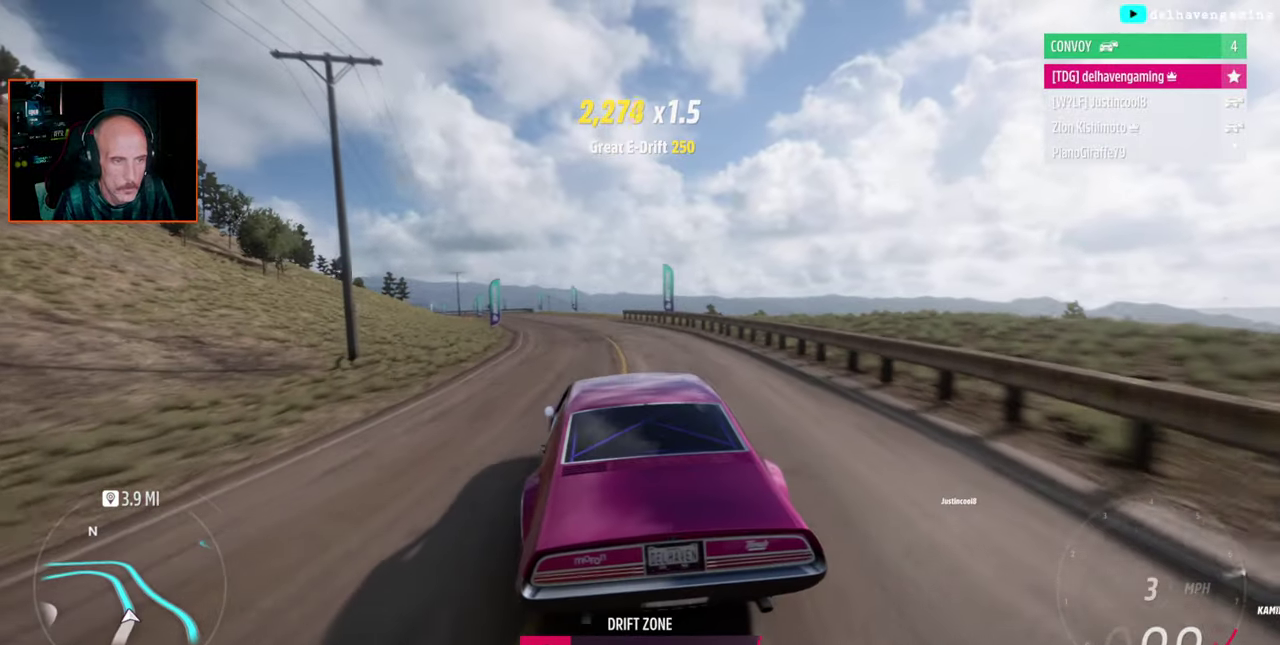
Gameplay with a controller (PlayStation layout); each line is a JSON object with the inputs held at the frame after it. "events" lists button and stick changes between this image and that frame as [ms after this image, input, new state], when the widget could be followed in between.
{"buttons": ["R2"], "left_stick": "left", "right_stick": "center", "events": [[283, "left_stick", "left"]]}
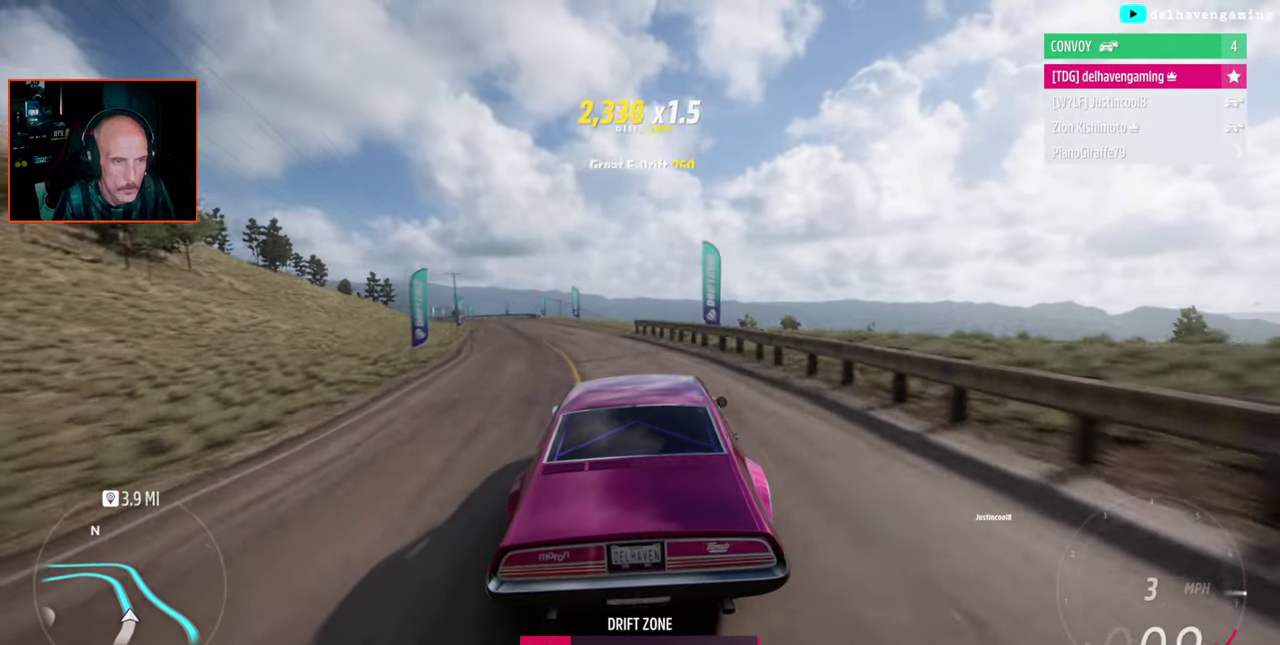
{"buttons": ["R2"], "left_stick": "right", "right_stick": "center", "events": [[17, "L1", "down"], [117, "L1", "up"], [183, "left_stick", "center"], [383, "left_stick", "right"]]}
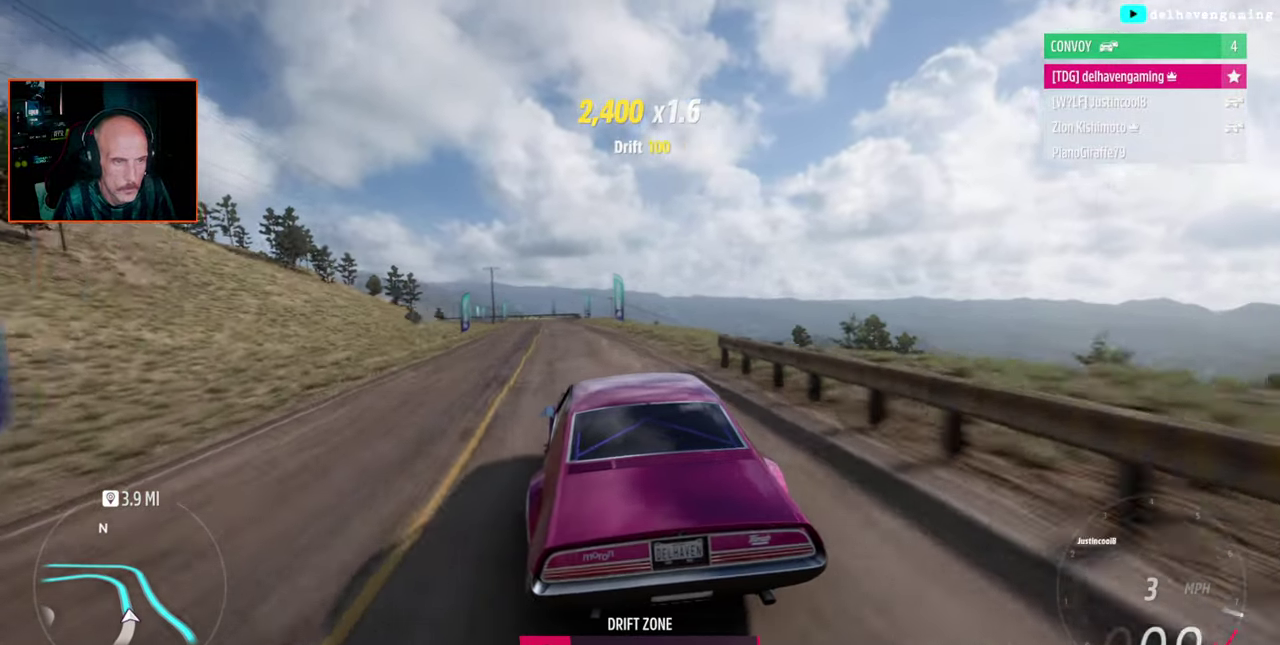
{"buttons": ["R2"], "left_stick": "up-left", "right_stick": "center", "events": [[50, "R2", "up"], [117, "left_stick", "center"], [133, "R2", "down"], [333, "CIRCLE", "down"], [400, "CIRCLE", "up"], [417, "left_stick", "up-left"]]}
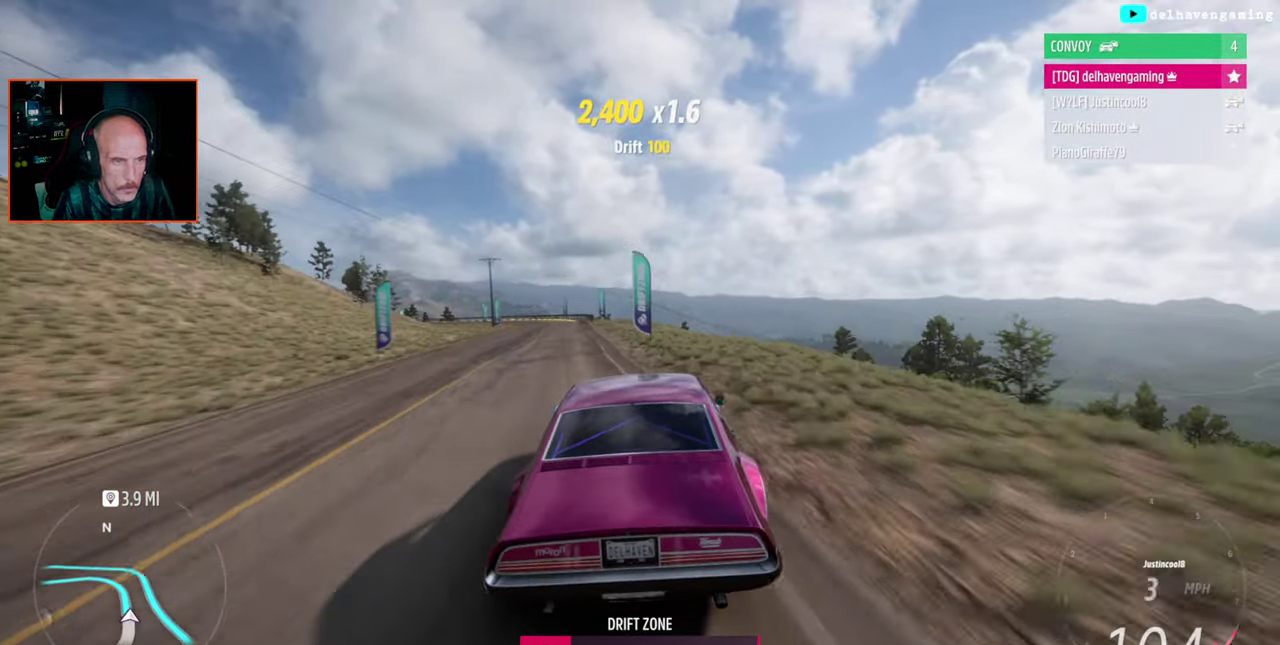
{"buttons": ["R2"], "left_stick": "center", "right_stick": "center", "events": [[50, "L1", "down"], [67, "left_stick", "down-right"], [183, "L1", "up"], [183, "left_stick", "up-left"], [300, "left_stick", "center"]]}
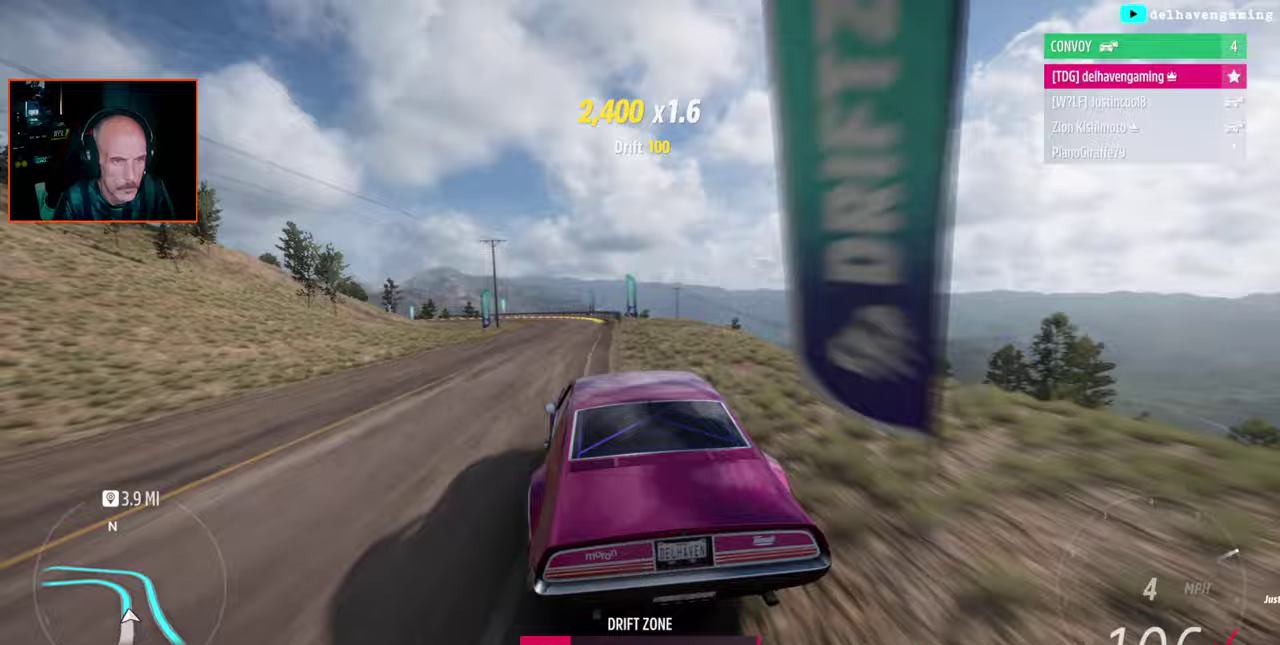
{"buttons": ["CROSS"], "left_stick": "center", "right_stick": "center", "events": [[67, "left_stick", "right"], [150, "left_stick", "center"], [500, "CROSS", "down"], [500, "R2", "up"]]}
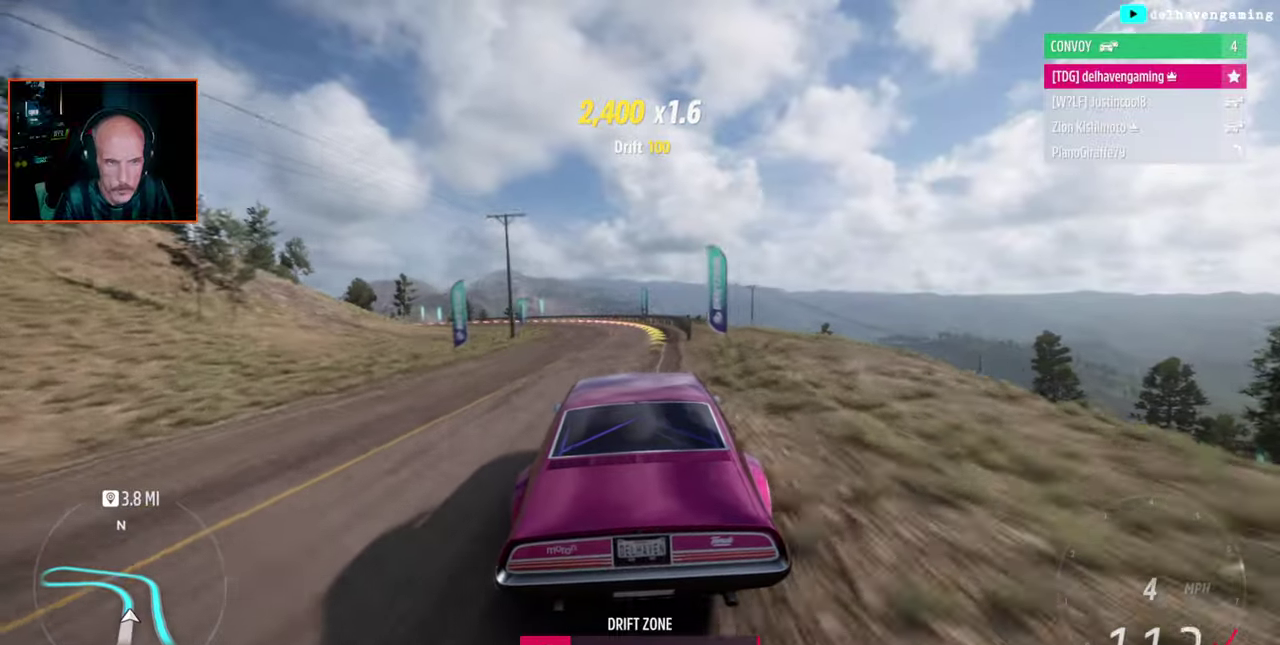
{"buttons": ["CROSS"], "left_stick": "left", "right_stick": "center", "events": [[117, "left_stick", "left"]]}
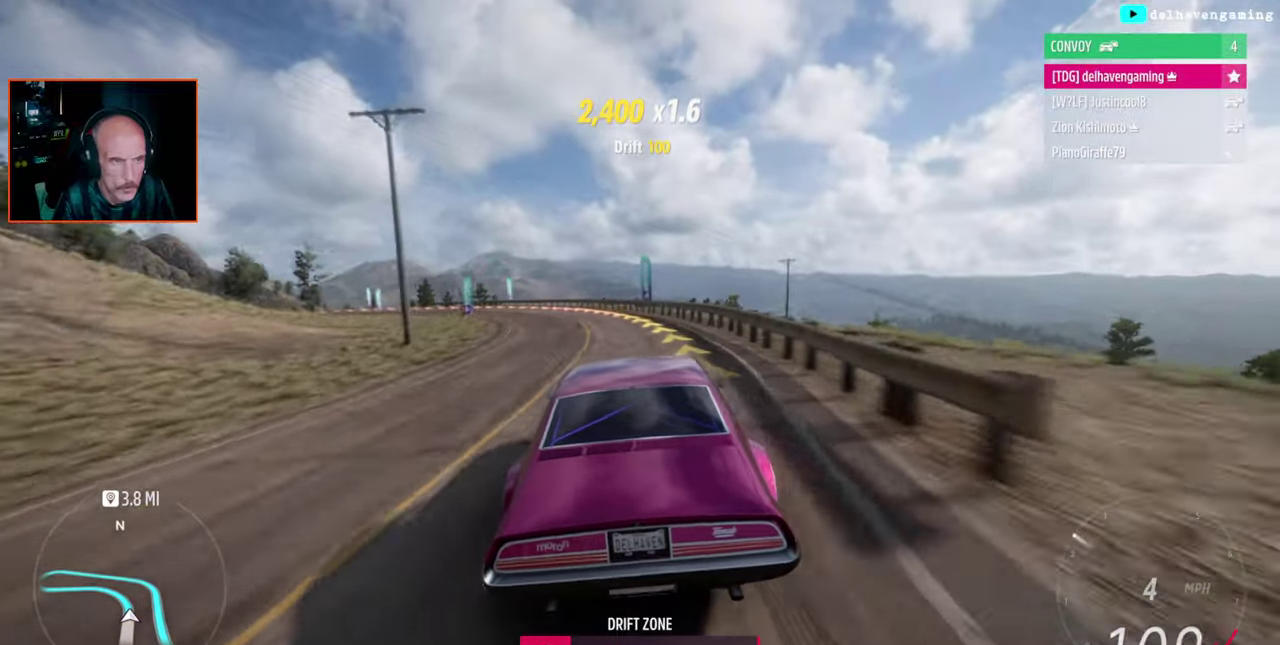
{"buttons": [], "left_stick": "center", "right_stick": "center", "events": [[167, "CROSS", "up"], [467, "left_stick", "center"]]}
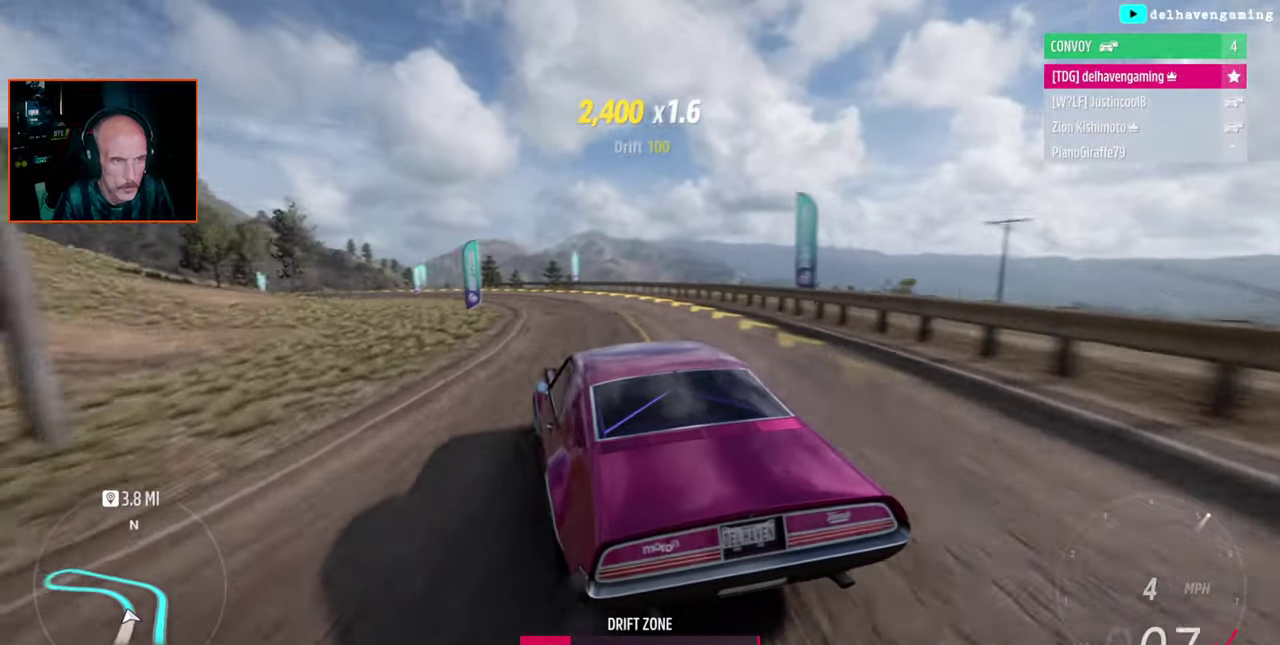
{"buttons": ["R2"], "left_stick": "right", "right_stick": "center", "events": [[150, "left_stick", "right"], [317, "SQUARE", "down"], [333, "left_stick", "center"], [367, "SQUARE", "up"], [467, "left_stick", "right"], [500, "R2", "down"]]}
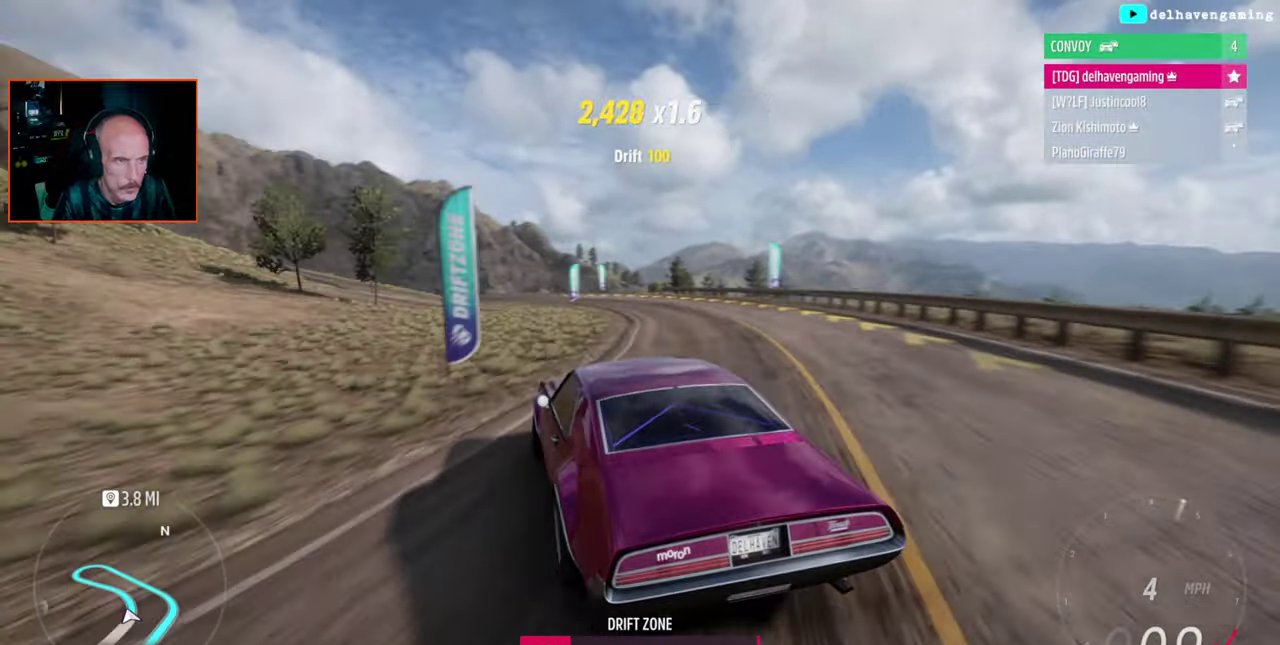
{"buttons": ["R2"], "left_stick": "up-right", "right_stick": "center", "events": [[100, "left_stick", "center"], [433, "left_stick", "right"], [483, "left_stick", "up-right"]]}
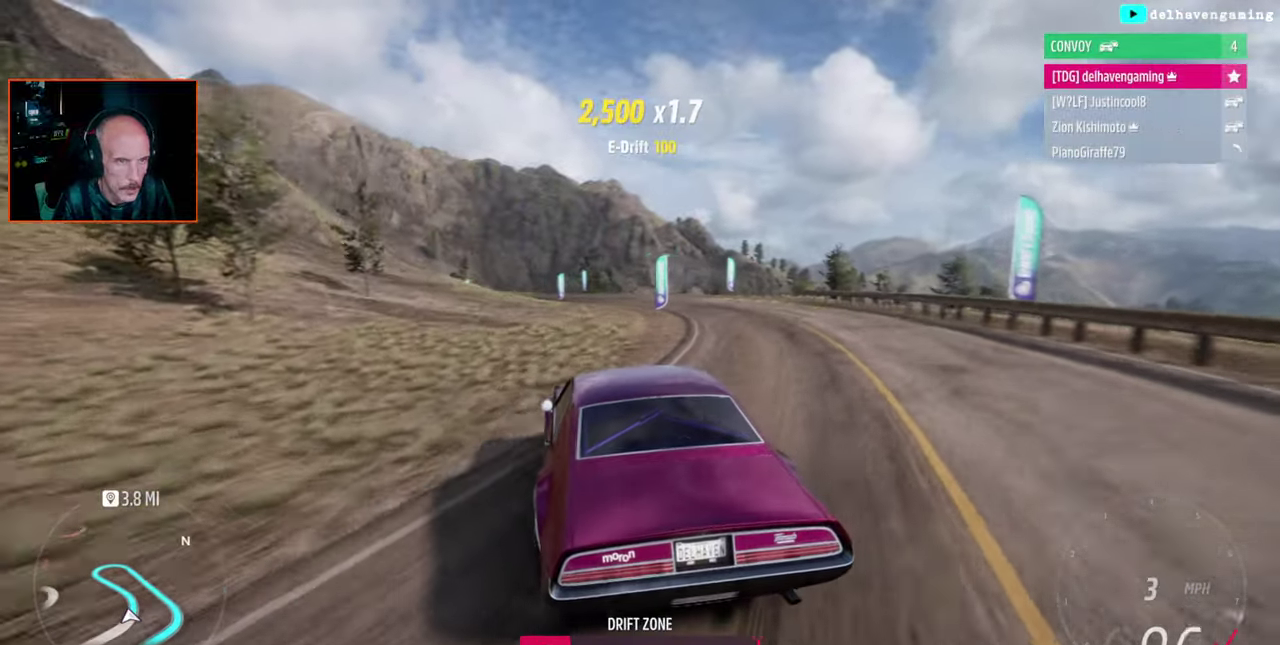
{"buttons": ["R2"], "left_stick": "center", "right_stick": "center", "events": [[100, "left_stick", "center"]]}
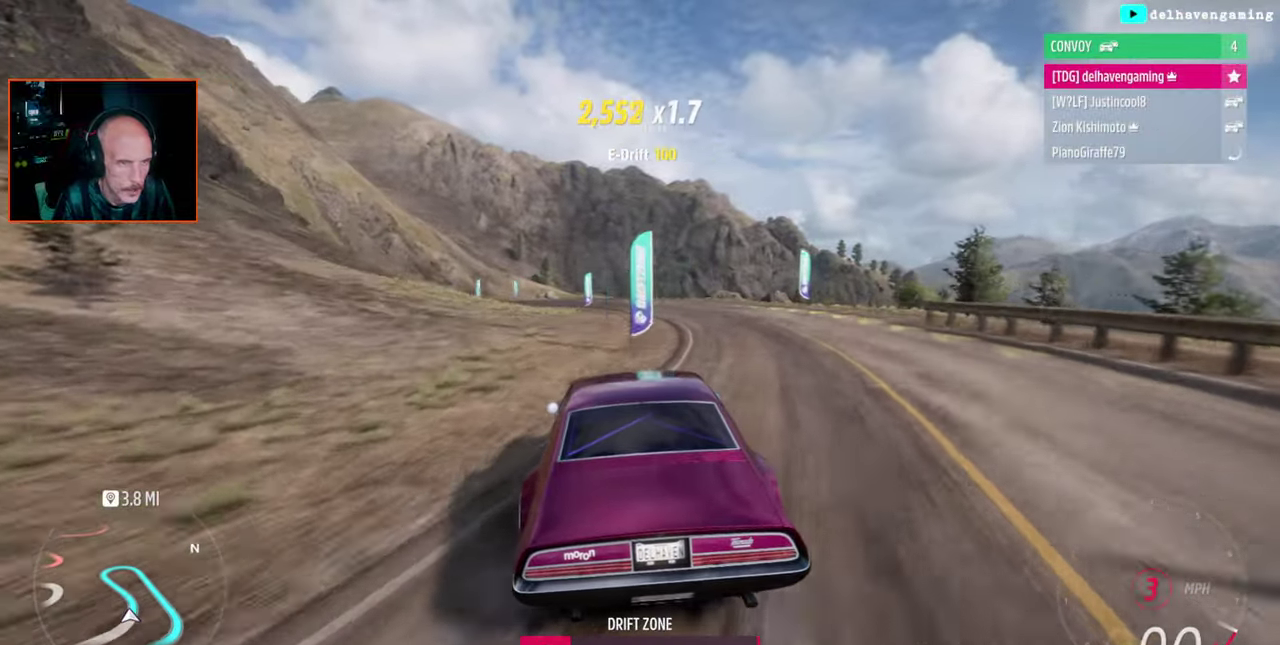
{"buttons": [], "left_stick": "left", "right_stick": "center", "events": [[217, "left_stick", "left"], [317, "R2", "up"], [383, "CROSS", "down"], [483, "CROSS", "up"]]}
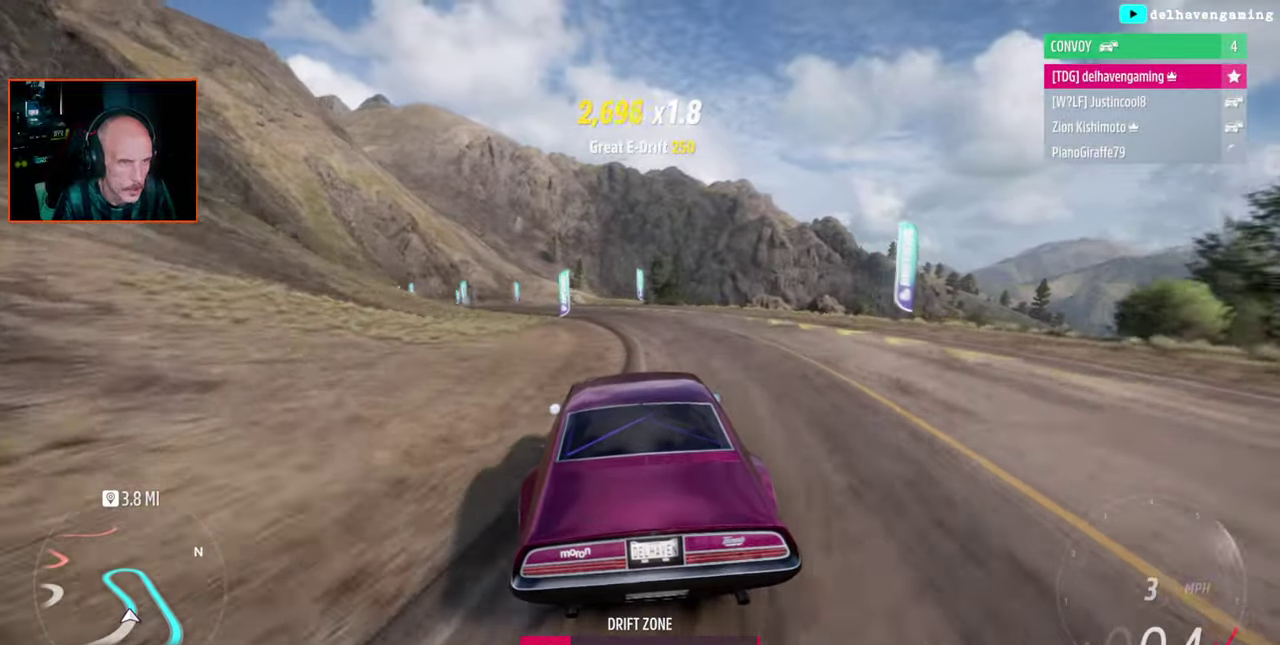
{"buttons": ["R2"], "left_stick": "up", "right_stick": "center", "events": [[150, "CROSS", "down"], [233, "CROSS", "up"], [367, "CROSS", "down"], [400, "R2", "down"], [400, "left_stick", "up-left"], [417, "CROSS", "up"], [483, "left_stick", "up"]]}
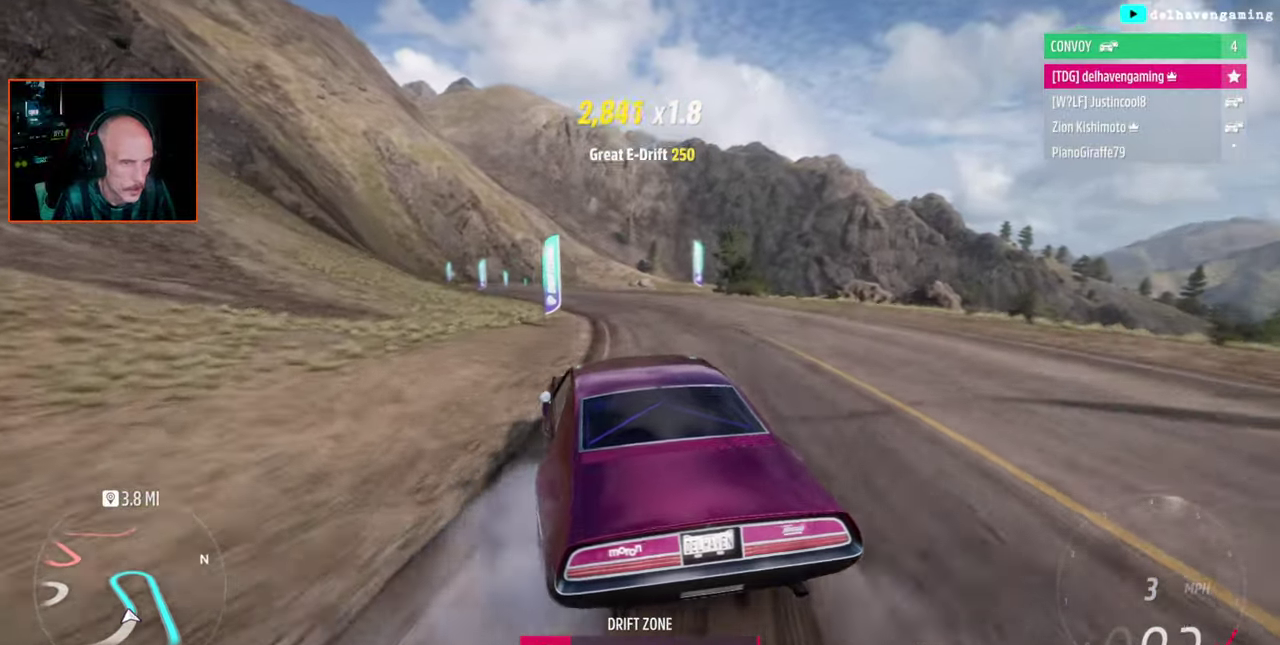
{"buttons": ["R2"], "left_stick": "center", "right_stick": "center", "events": [[67, "CIRCLE", "down"], [67, "L1", "down"], [150, "CIRCLE", "up"], [150, "L1", "up"], [167, "left_stick", "center"]]}
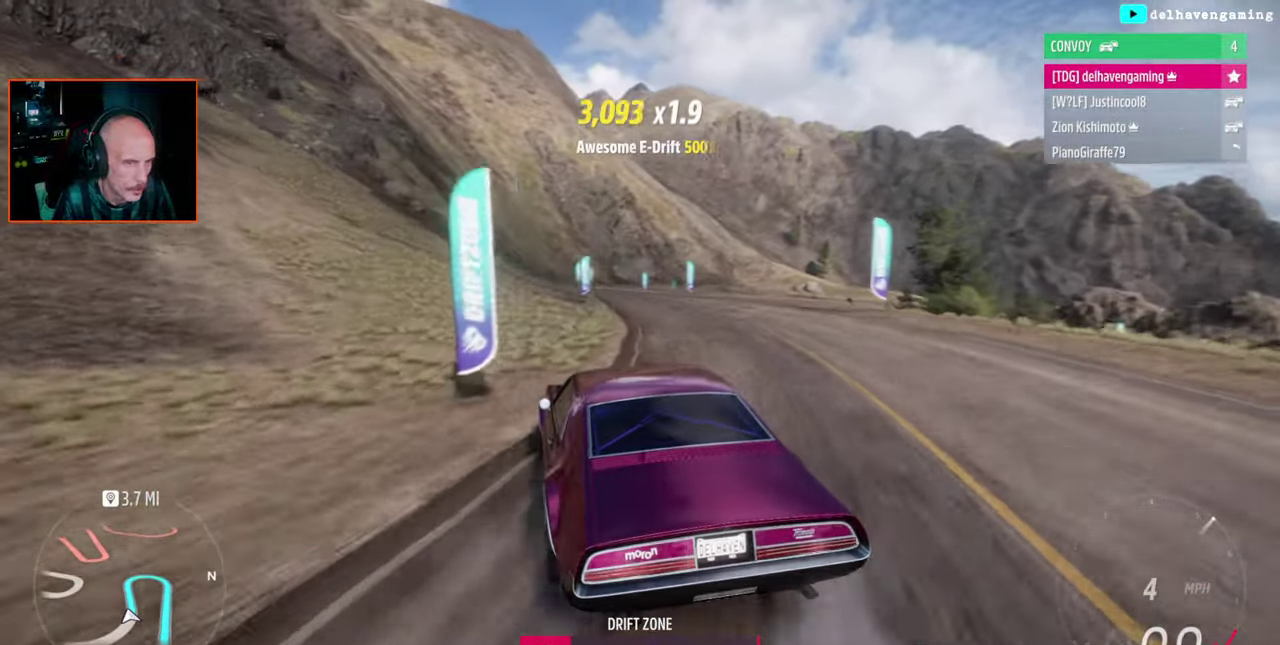
{"buttons": ["R2"], "left_stick": "center", "right_stick": "center", "events": [[150, "left_stick", "right"], [267, "SQUARE", "down"], [317, "L1", "down"], [333, "left_stick", "down-left"], [367, "SQUARE", "up"], [383, "left_stick", "center"], [417, "L1", "up"]]}
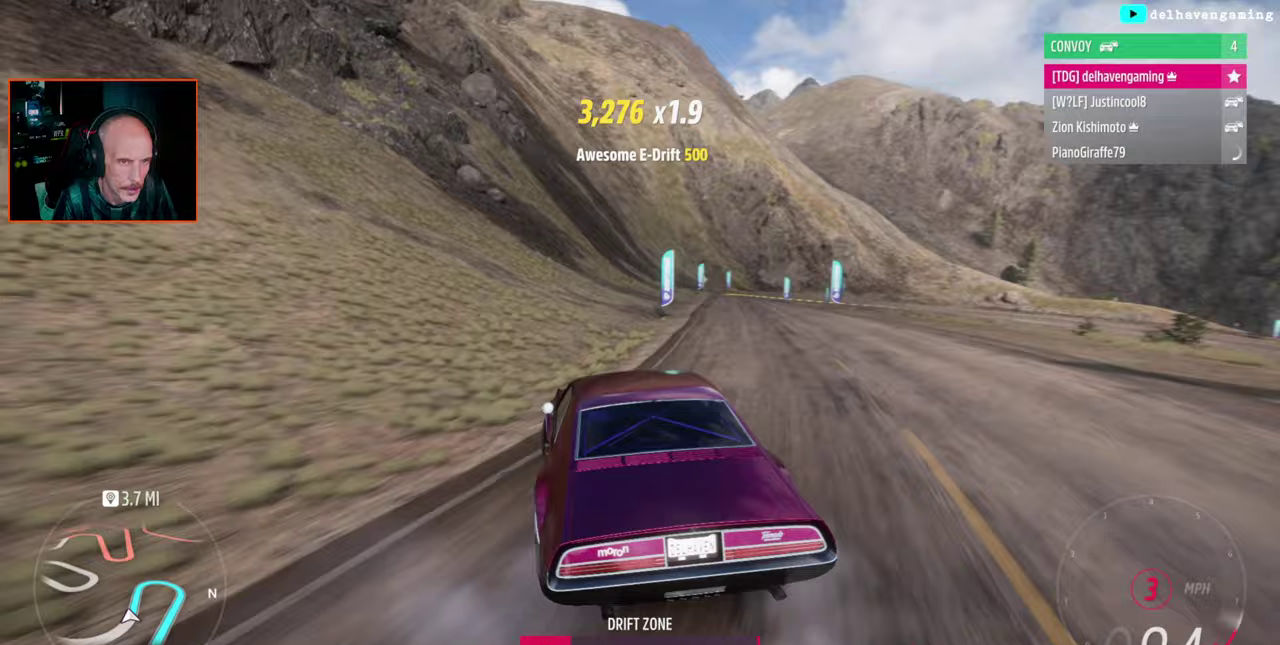
{"buttons": ["R2"], "left_stick": "right", "right_stick": "center", "events": [[400, "left_stick", "right"]]}
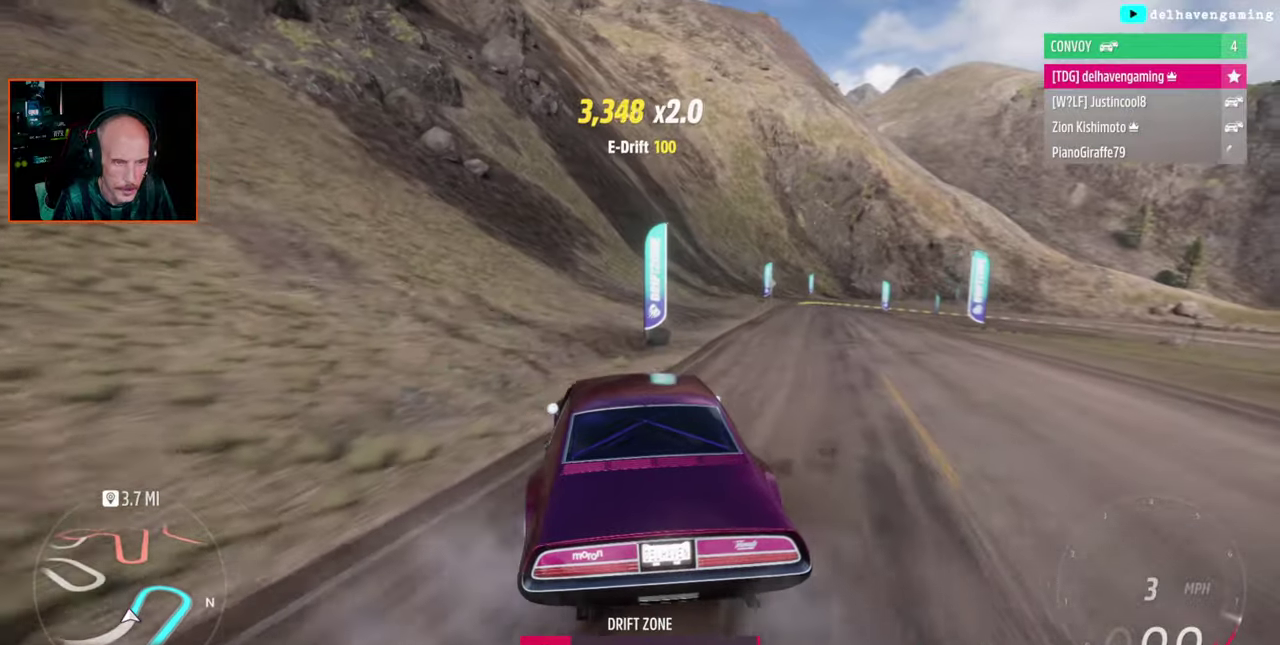
{"buttons": [], "left_stick": "center", "right_stick": "center", "events": [[367, "R2", "up"], [500, "left_stick", "center"]]}
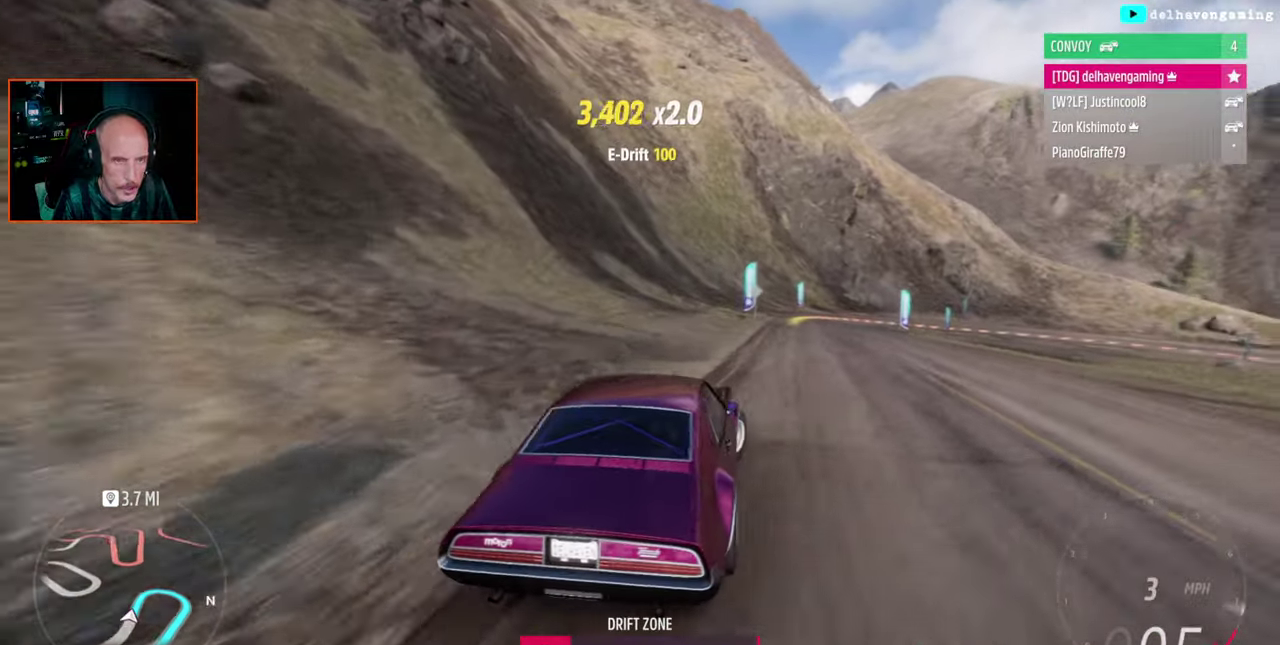
{"buttons": ["R2"], "left_stick": "up-left", "right_stick": "center", "events": [[183, "R2", "down"], [250, "left_stick", "up-left"]]}
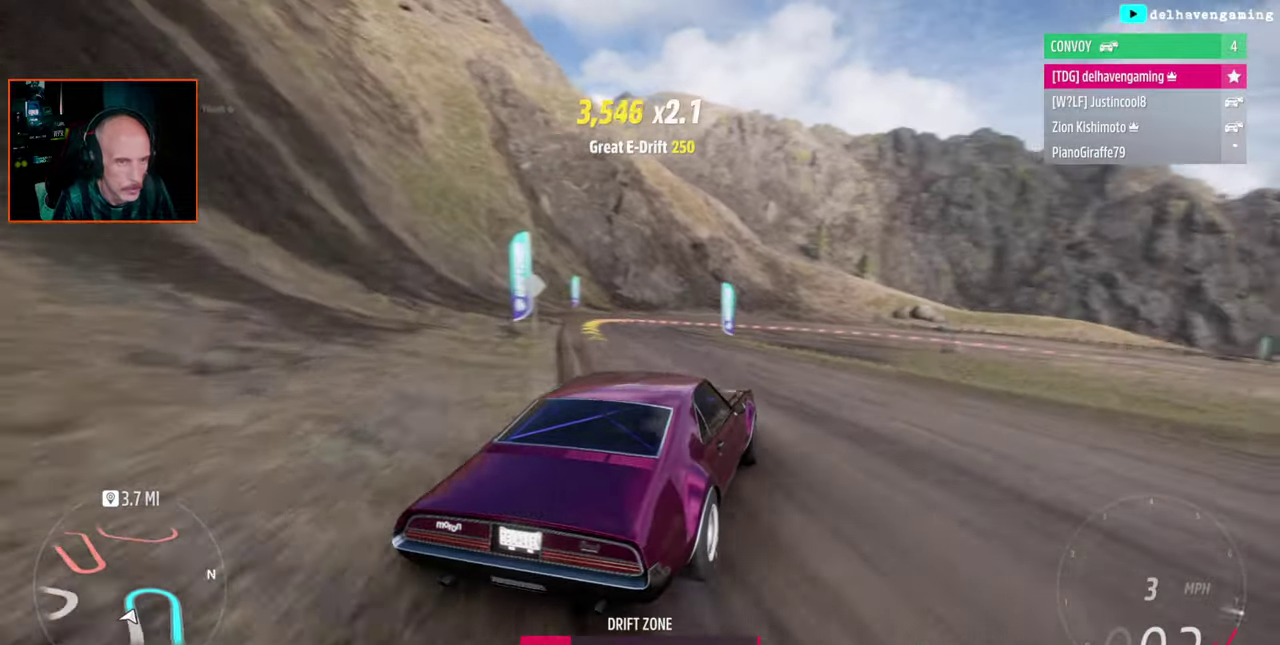
{"buttons": ["CROSS"], "left_stick": "up-left", "right_stick": "center", "events": [[83, "L1", "down"], [133, "left_stick", "center"], [150, "R2", "up"], [183, "CROSS", "down"], [233, "L1", "up"], [417, "left_stick", "up-left"]]}
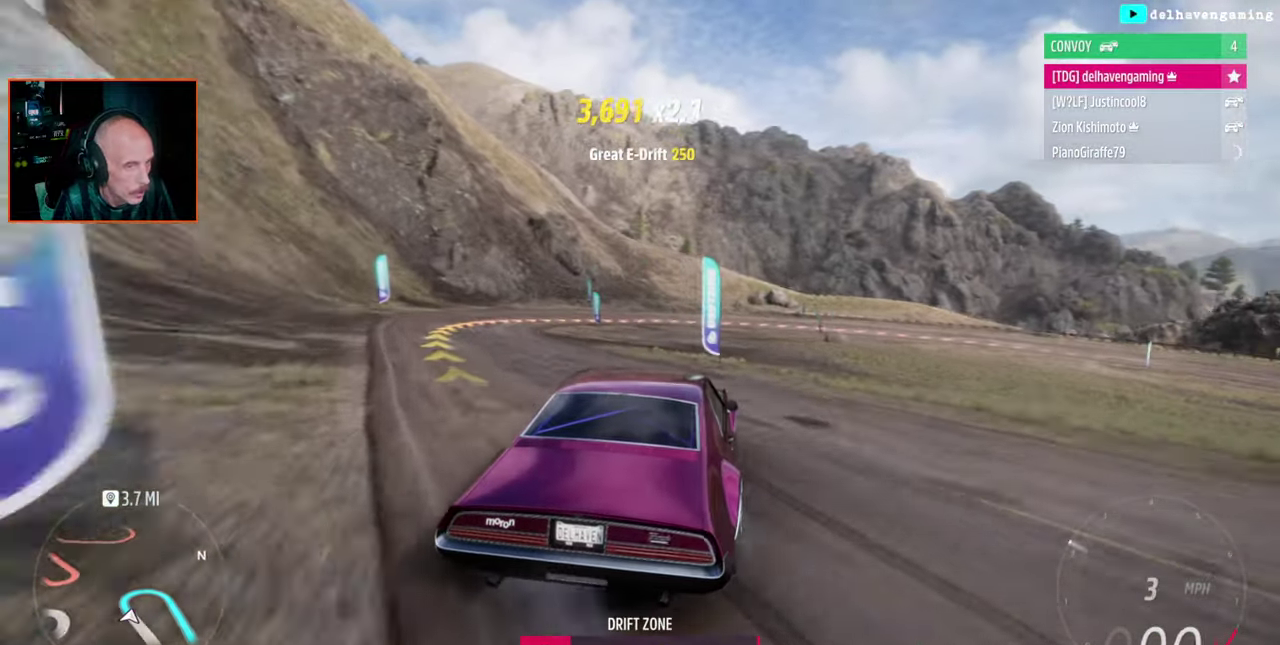
{"buttons": [], "left_stick": "center", "right_stick": "center", "events": [[50, "CROSS", "up"], [183, "L1", "down"], [217, "left_stick", "center"], [233, "SQUARE", "down"], [317, "L1", "up"], [367, "SQUARE", "up"]]}
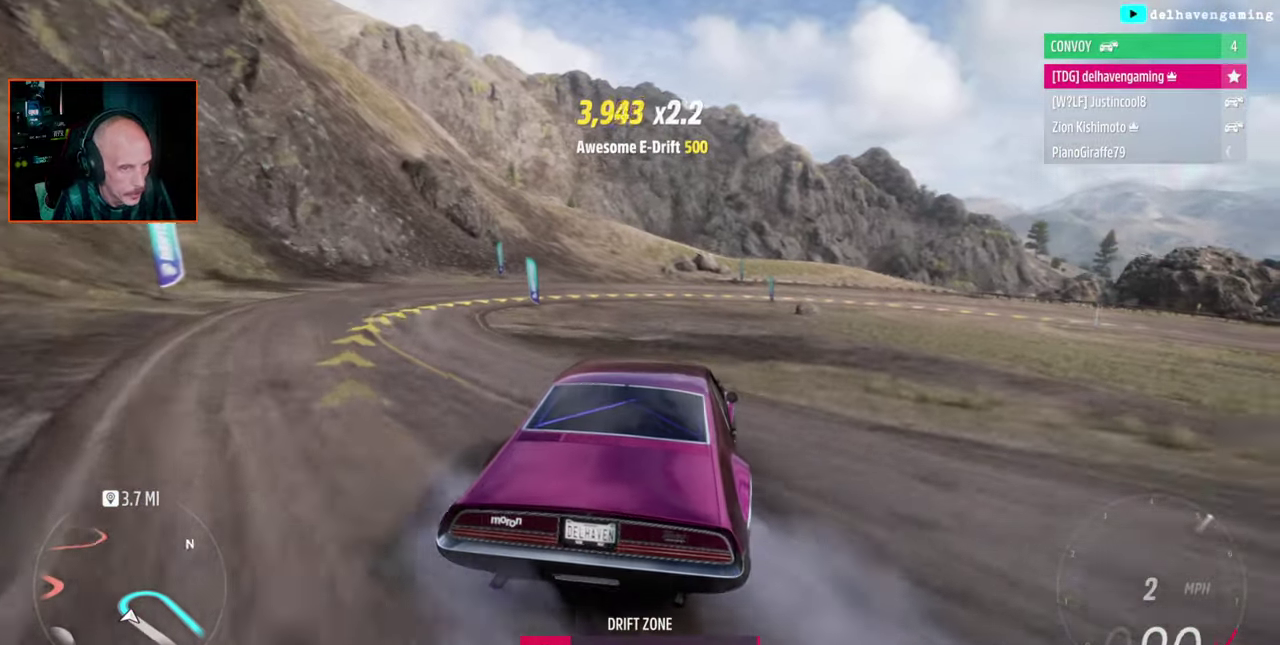
{"buttons": [], "left_stick": "center", "right_stick": "center", "events": []}
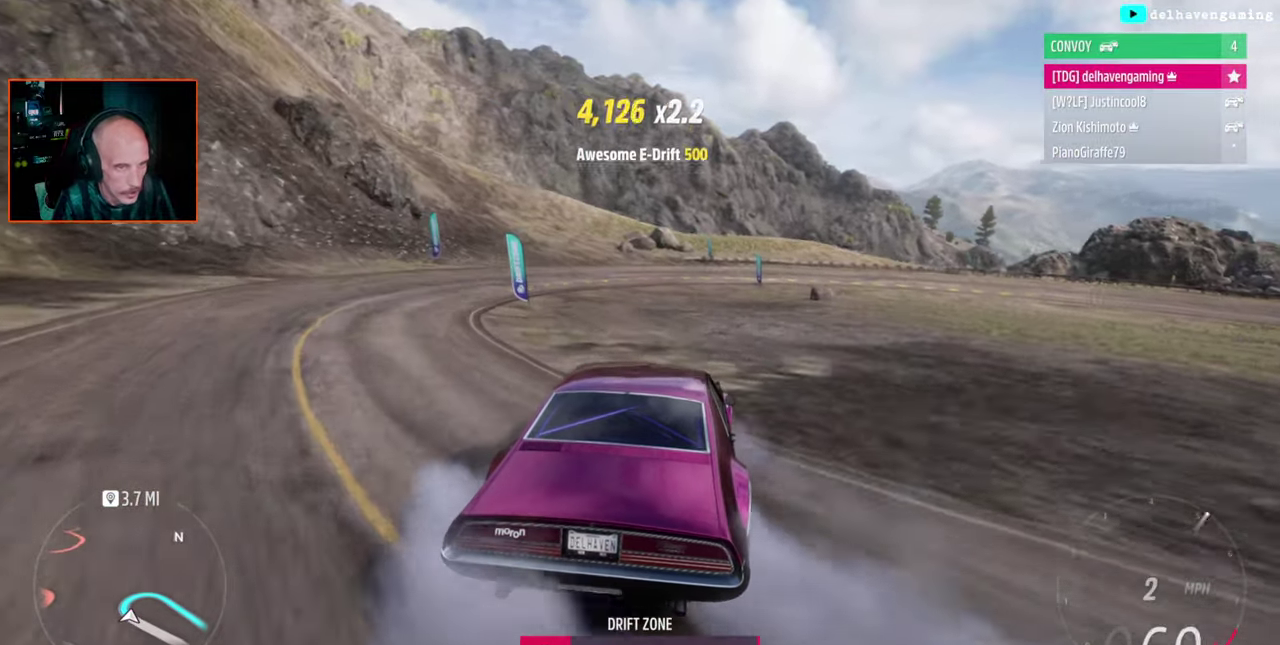
{"buttons": ["R2"], "left_stick": "center", "right_stick": "center", "events": [[17, "R2", "down"], [167, "L1", "down"], [283, "L1", "up"]]}
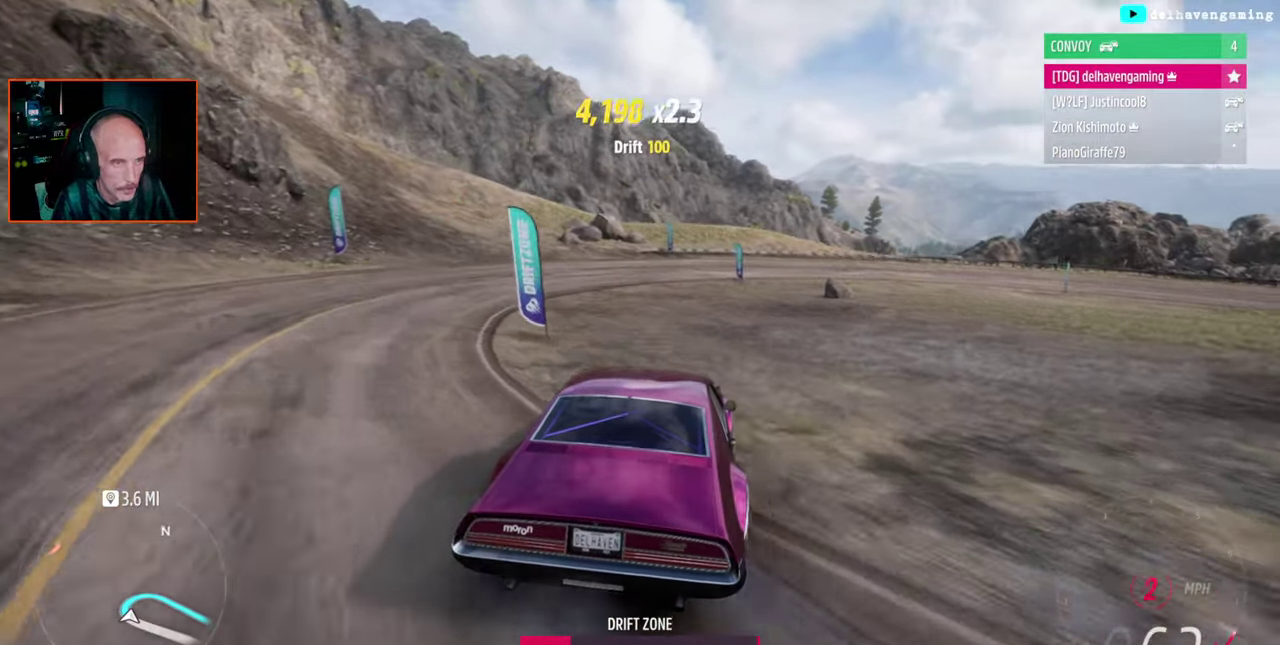
{"buttons": ["R2"], "left_stick": "center", "right_stick": "center", "events": [[267, "left_stick", "up-left"], [333, "L1", "down"], [333, "left_stick", "down-right"], [400, "left_stick", "center"], [483, "L1", "up"]]}
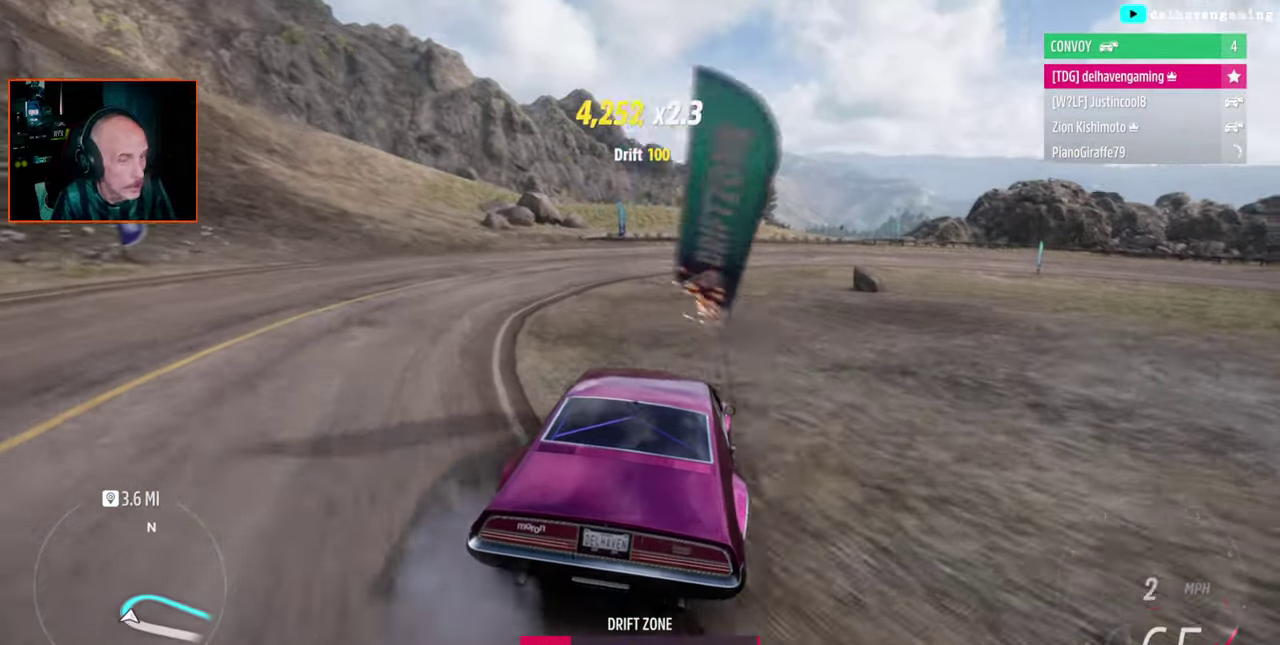
{"buttons": ["R2"], "left_stick": "up-right", "right_stick": "center", "events": [[67, "R2", "up"], [267, "R2", "down"], [400, "left_stick", "up-right"]]}
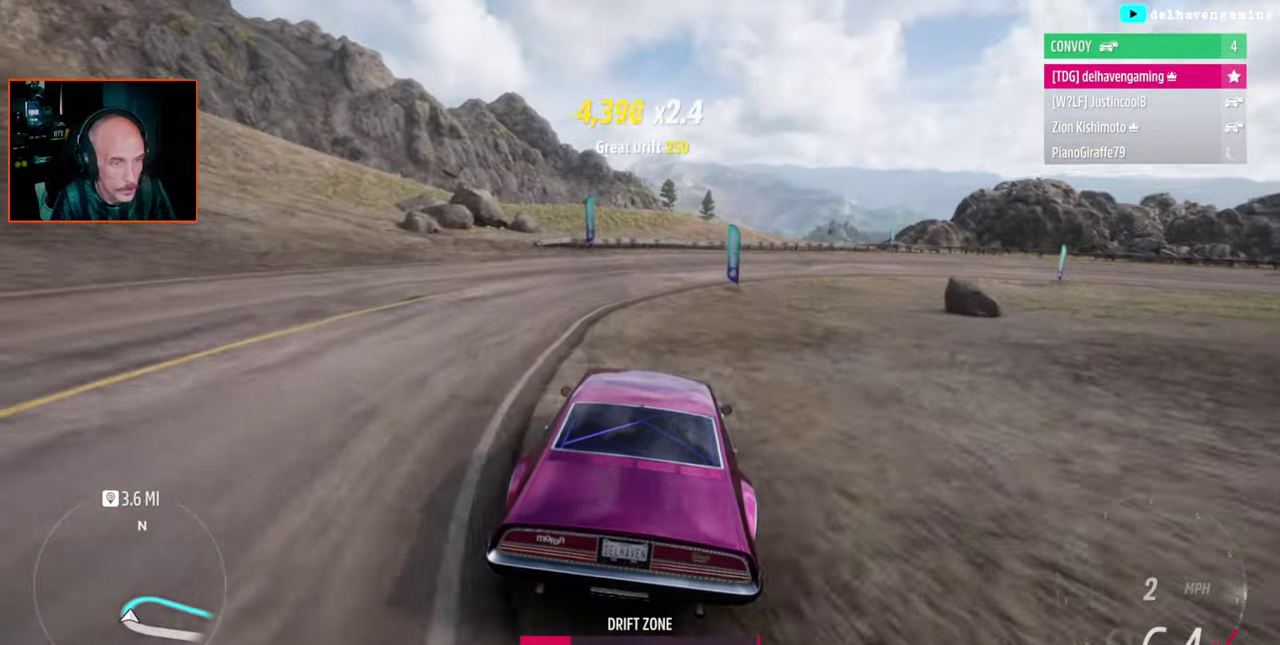
{"buttons": ["R2"], "left_stick": "up-right", "right_stick": "center", "events": [[67, "CROSS", "down"], [217, "L1", "down"], [333, "CROSS", "up"], [333, "L1", "up"]]}
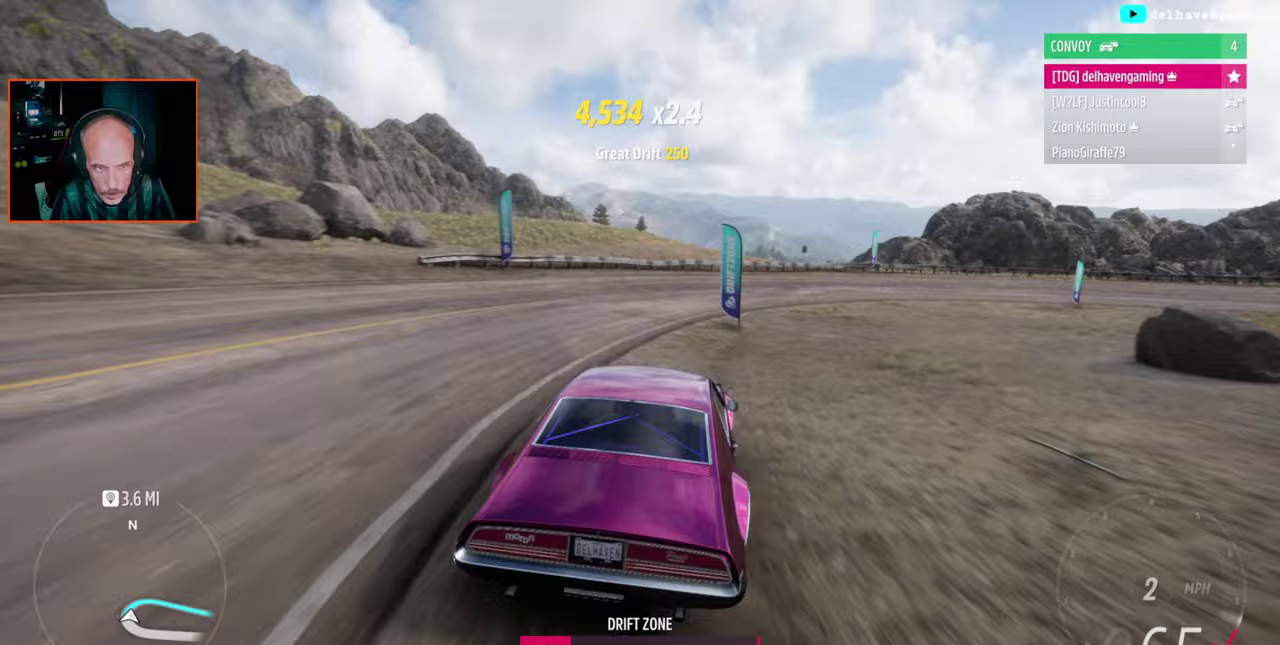
{"buttons": [], "left_stick": "up", "right_stick": "center", "events": [[417, "CIRCLE", "down"], [417, "R2", "up"], [433, "CIRCLE", "up"], [433, "left_stick", "up"]]}
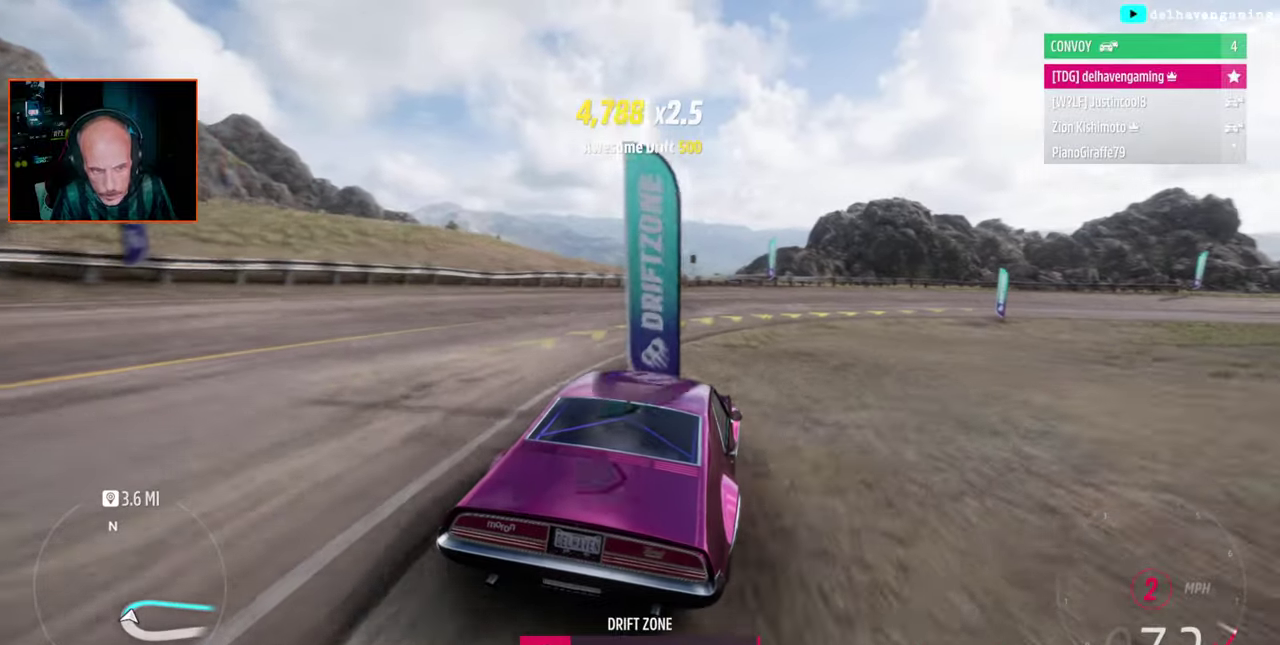
{"buttons": ["CROSS"], "left_stick": "right", "right_stick": "center", "events": [[17, "L1", "down"], [67, "left_stick", "center"], [117, "R2", "down"], [133, "L1", "up"], [350, "R2", "up"], [383, "left_stick", "right"], [400, "CROSS", "down"]]}
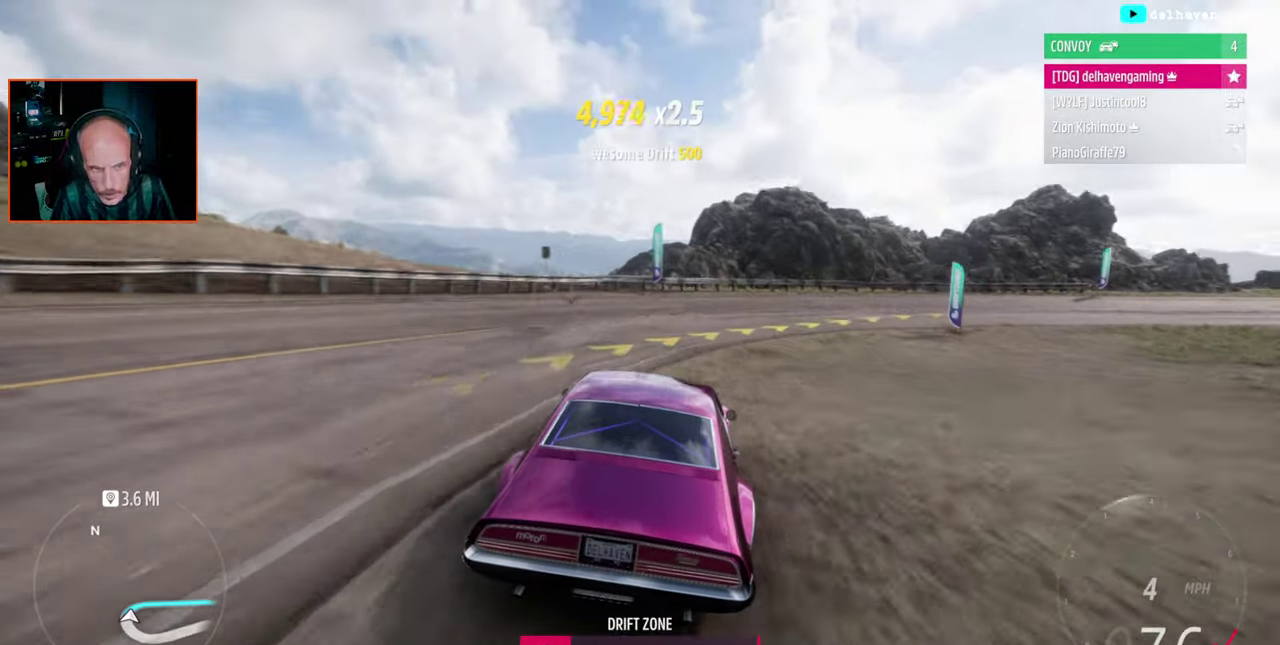
{"buttons": [], "left_stick": "right", "right_stick": "center", "events": [[217, "CROSS", "up"]]}